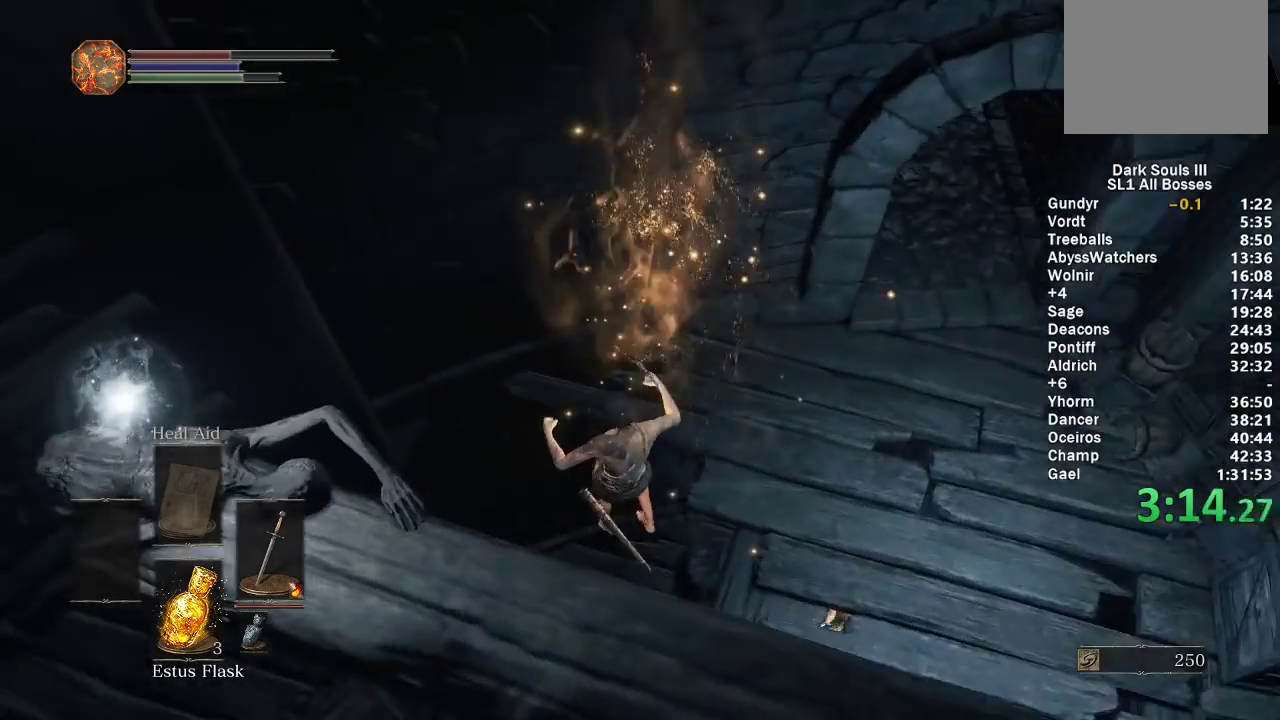
Gameplay with a controller (Xbox layout); each line is a JSON object with the inputs held at the frame after it. "events" lists button and stick changes between this image and that frame as [ms after this image, input, new state], when the widget could be followed in between. Not read: START.
{"buttons": ["B"], "left_stick": "up", "right_stick": "center", "events": [[33, "right_stick", "right"], [117, "left_stick", "up"], [233, "right_stick", "center"], [300, "B", "down"], [367, "B", "up"], [450, "B", "down"]]}
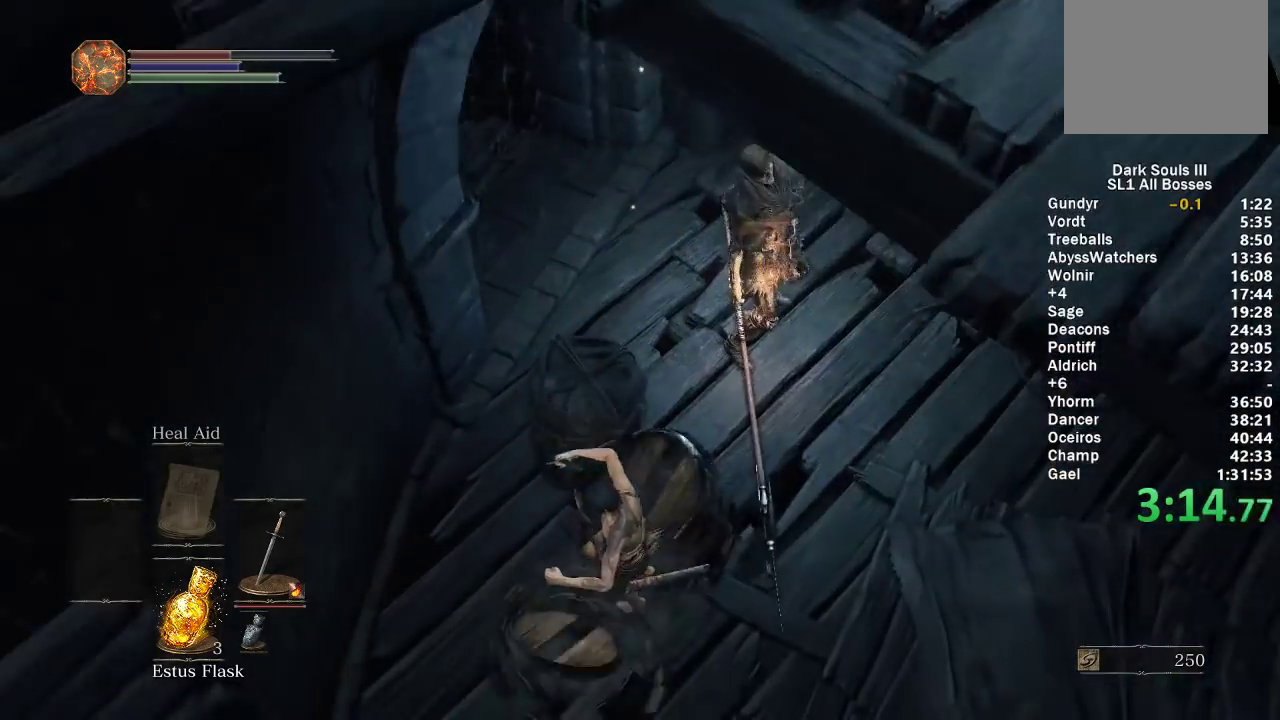
{"buttons": ["B"], "left_stick": "up", "right_stick": "center", "events": [[17, "B", "up"], [83, "B", "down"], [150, "B", "up"], [233, "B", "down"]]}
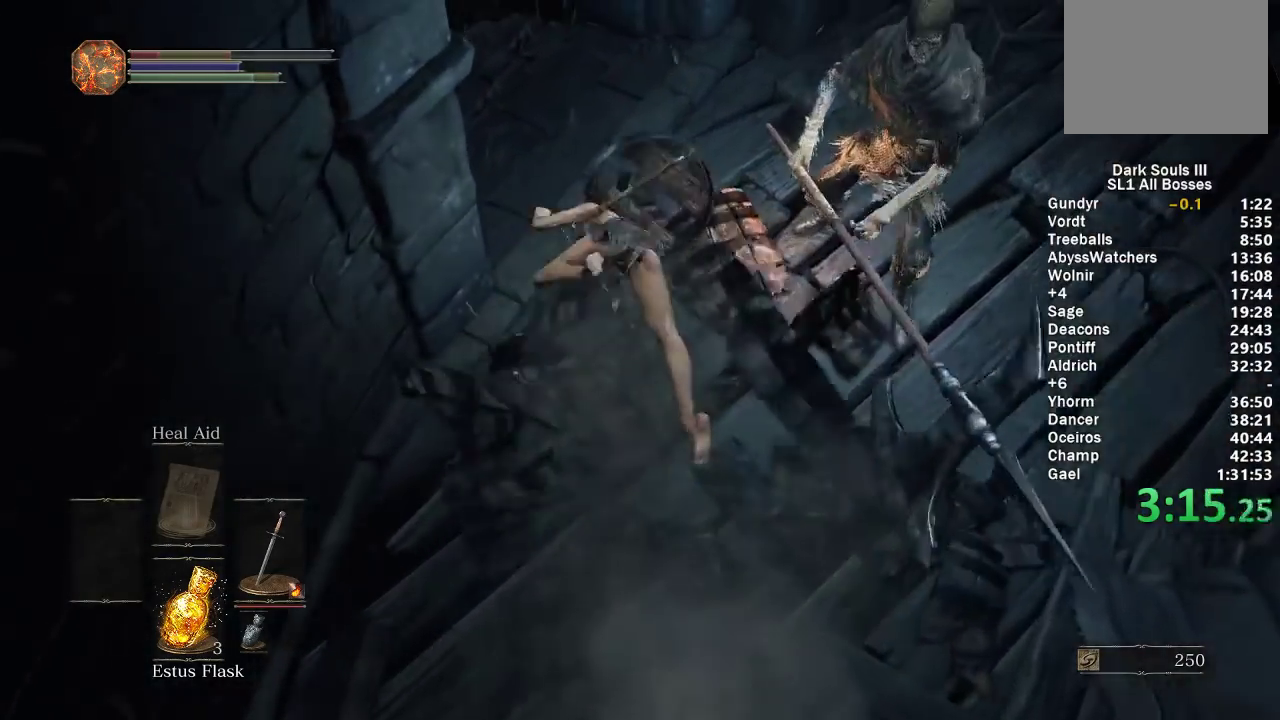
{"buttons": ["B"], "left_stick": "up-left", "right_stick": "right", "events": [[100, "left_stick", "up-left"], [150, "right_stick", "right"]]}
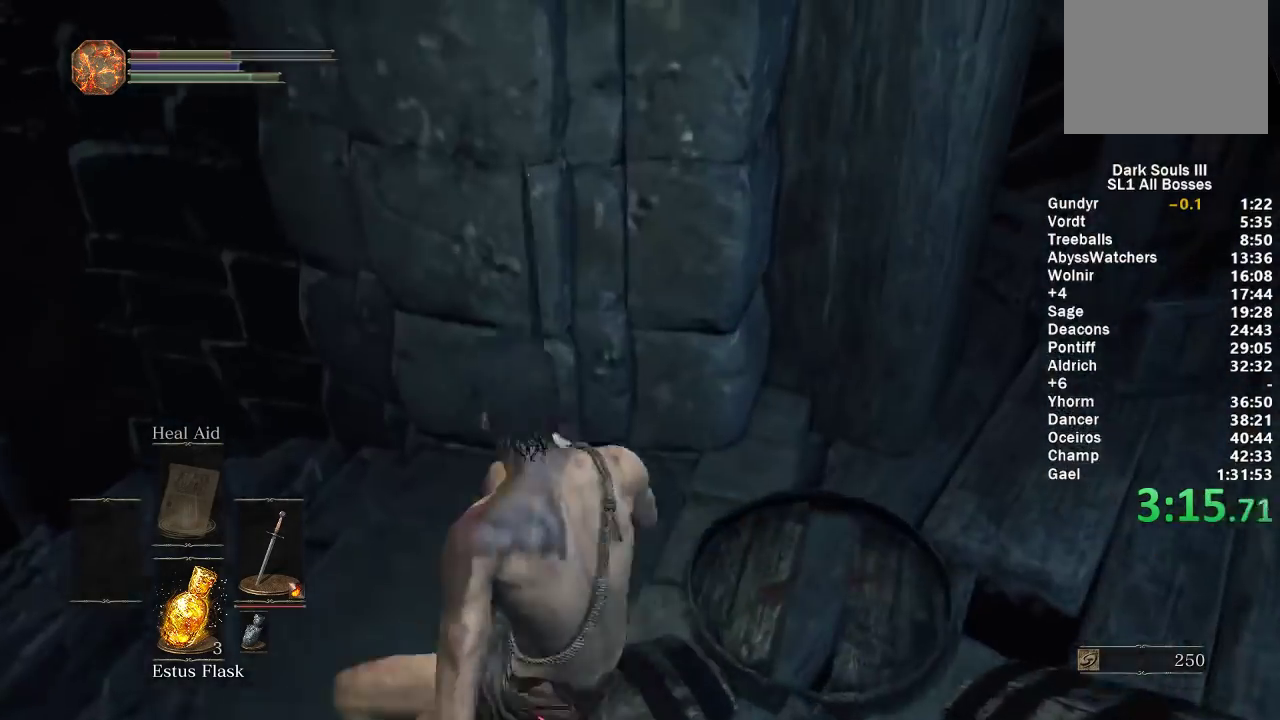
{"buttons": ["B"], "left_stick": "left", "right_stick": "right", "events": [[367, "left_stick", "left"]]}
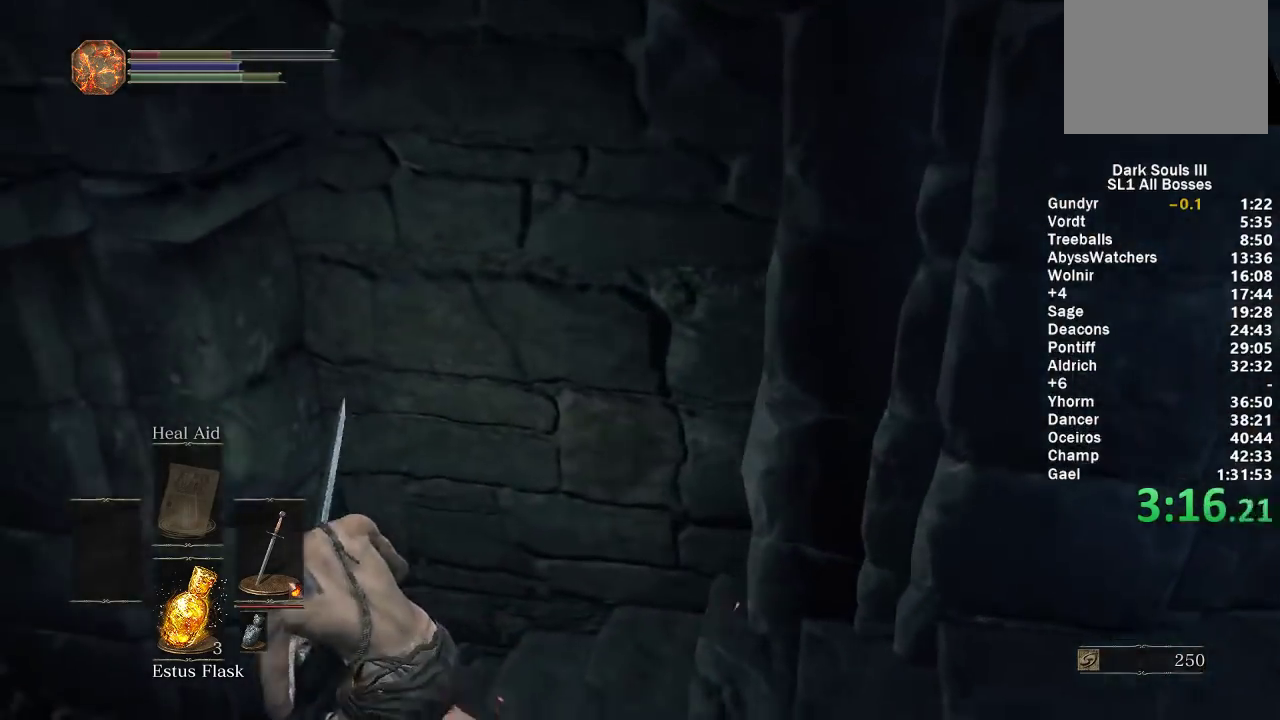
{"buttons": ["B"], "left_stick": "up", "right_stick": "right", "events": [[300, "left_stick", "up-left"], [483, "left_stick", "up"]]}
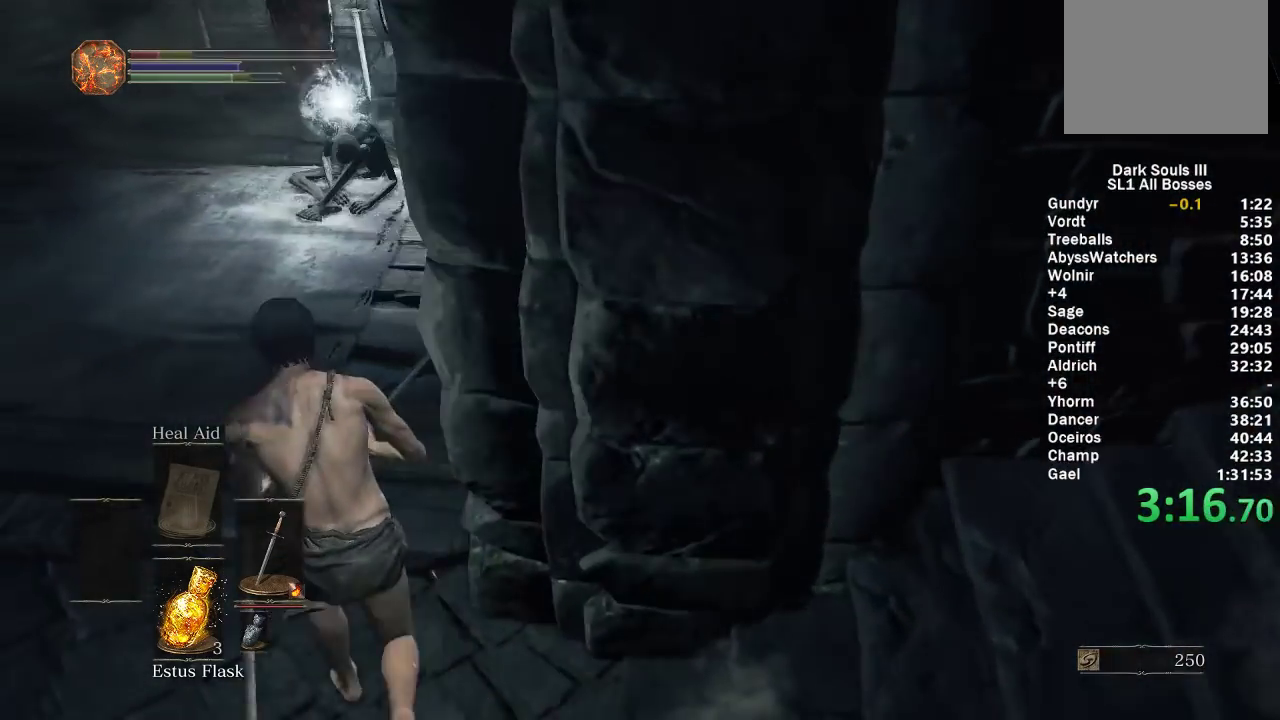
{"buttons": ["B"], "left_stick": "up-left", "right_stick": "right", "events": [[350, "left_stick", "up-left"]]}
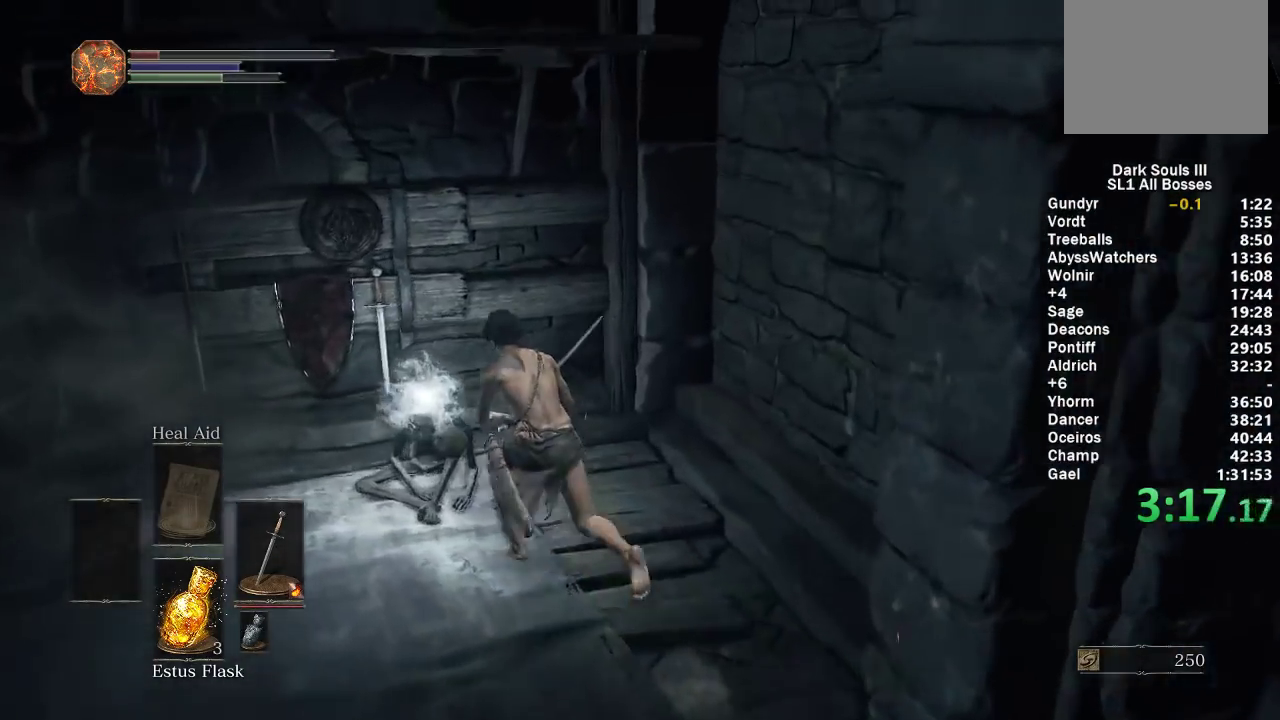
{"buttons": ["B"], "left_stick": "right", "right_stick": "right", "events": [[83, "A", "down"], [83, "right_stick", "center"], [150, "left_stick", "center"], [200, "A", "up"], [283, "right_stick", "right"], [433, "left_stick", "right"]]}
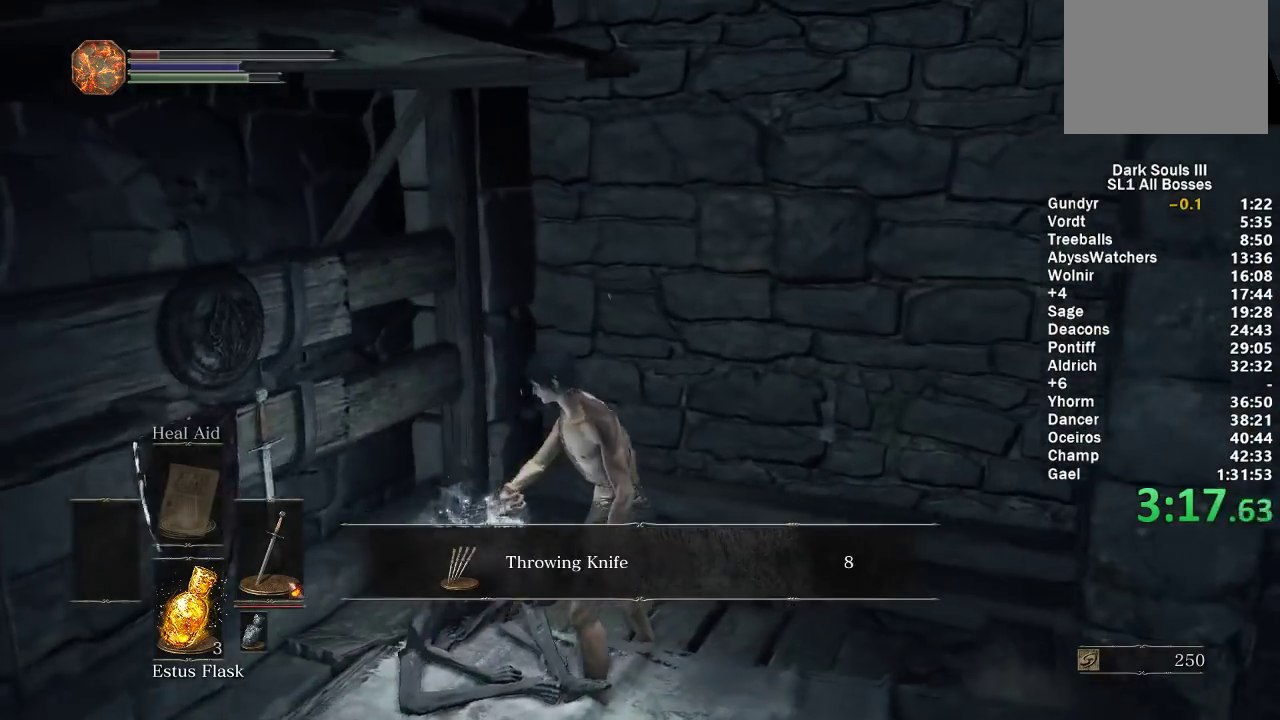
{"buttons": ["B"], "left_stick": "right", "right_stick": "center", "events": [[33, "right_stick", "center"], [250, "A", "down"], [350, "A", "up"]]}
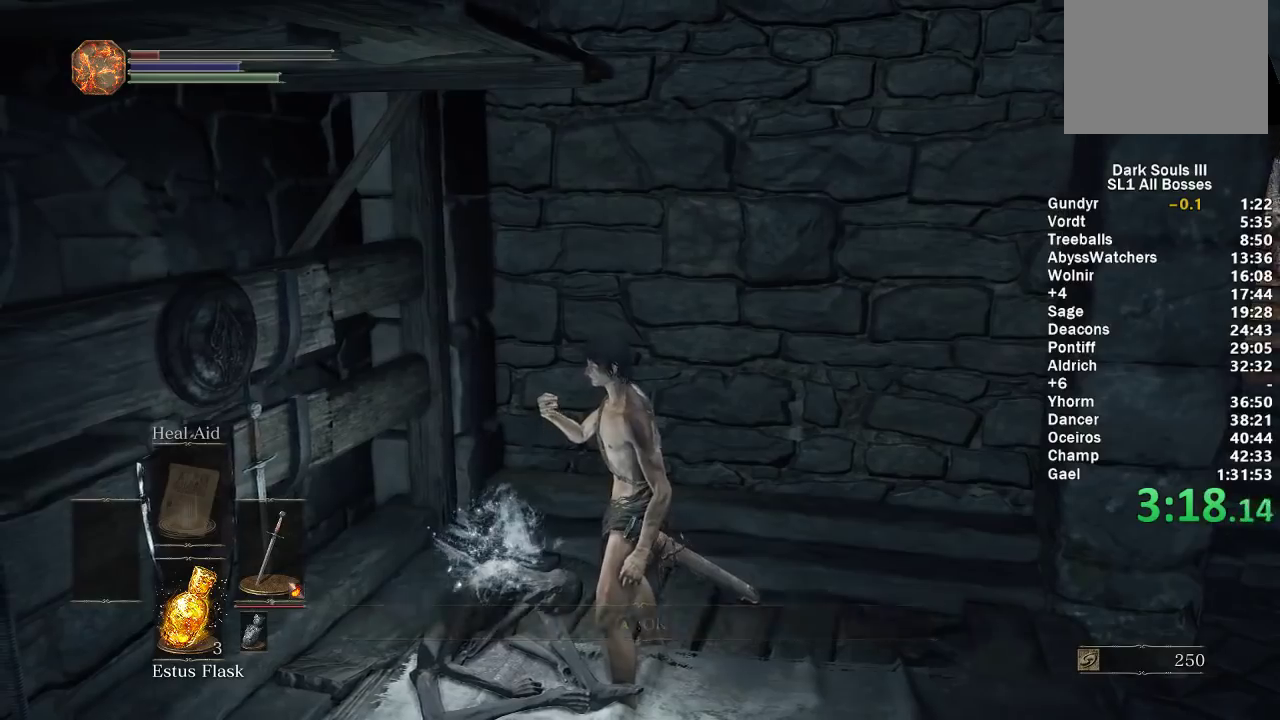
{"buttons": ["B"], "left_stick": "up-right", "right_stick": "center", "events": [[50, "right_stick", "right"], [133, "right_stick", "center"], [500, "left_stick", "up-right"]]}
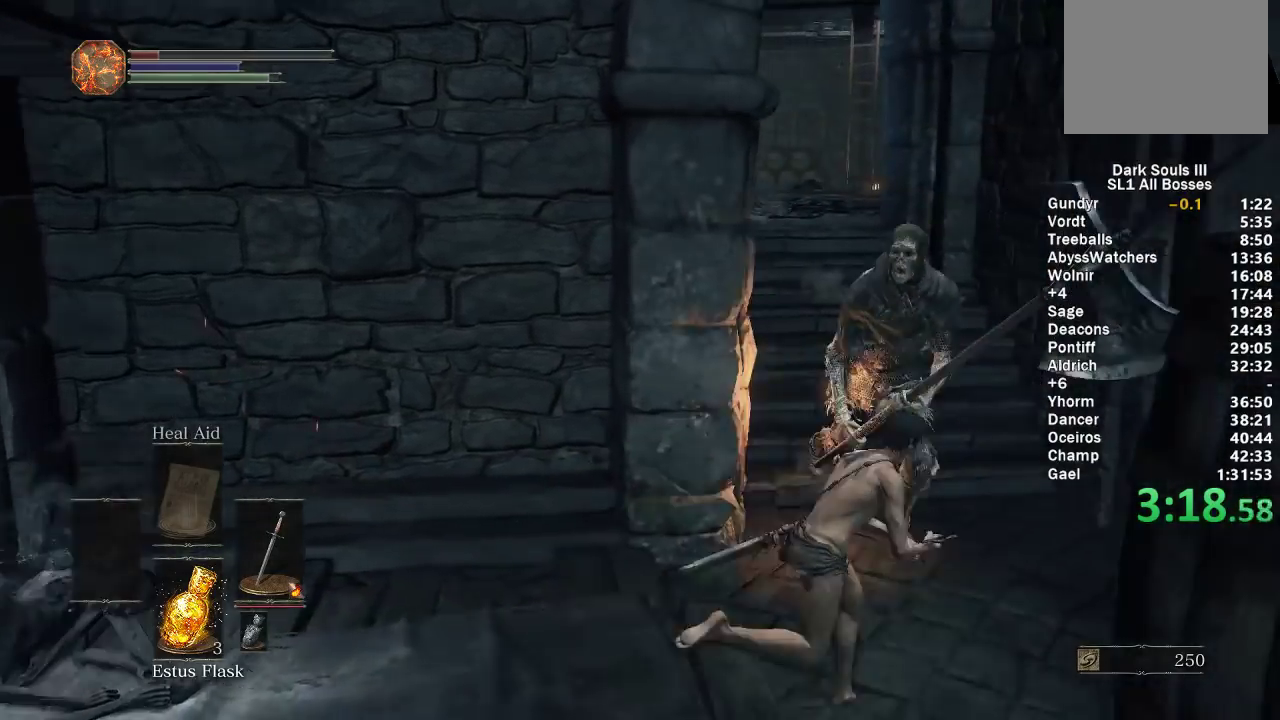
{"buttons": ["B"], "left_stick": "up-left", "right_stick": "center", "events": [[250, "left_stick", "up"], [400, "left_stick", "up-left"]]}
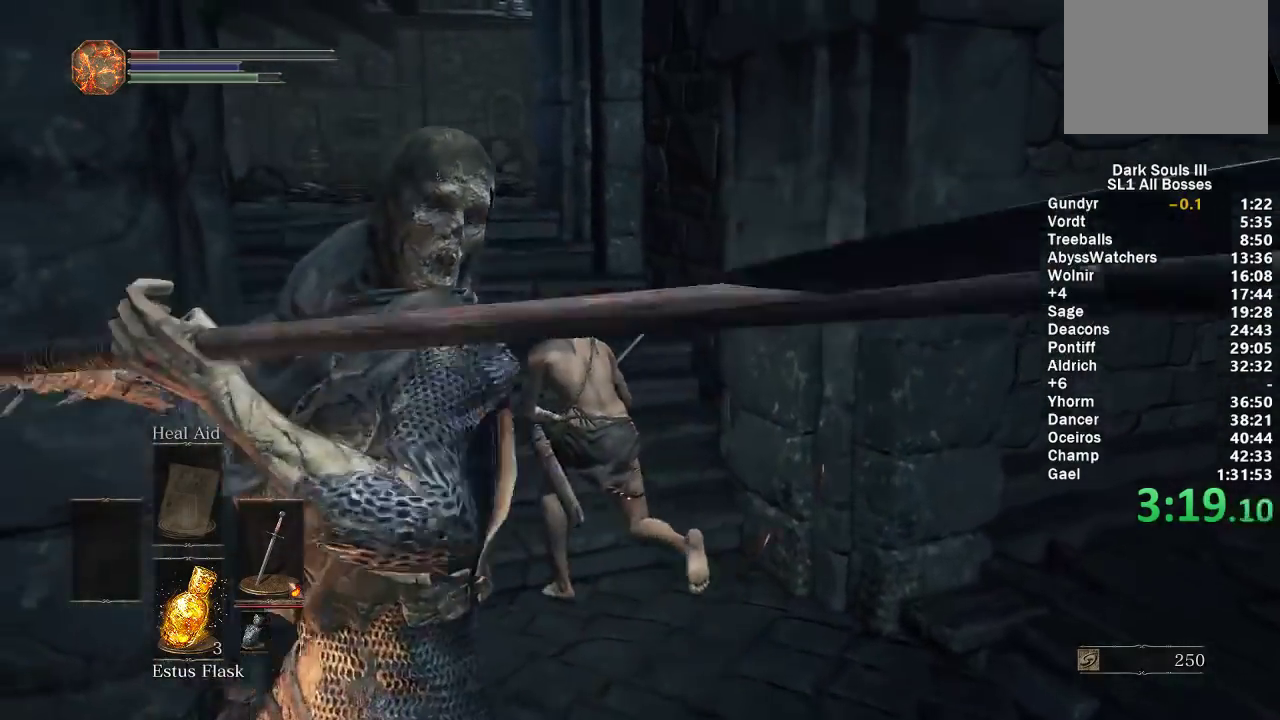
{"buttons": ["B"], "left_stick": "up", "right_stick": "center", "events": [[117, "left_stick", "up"]]}
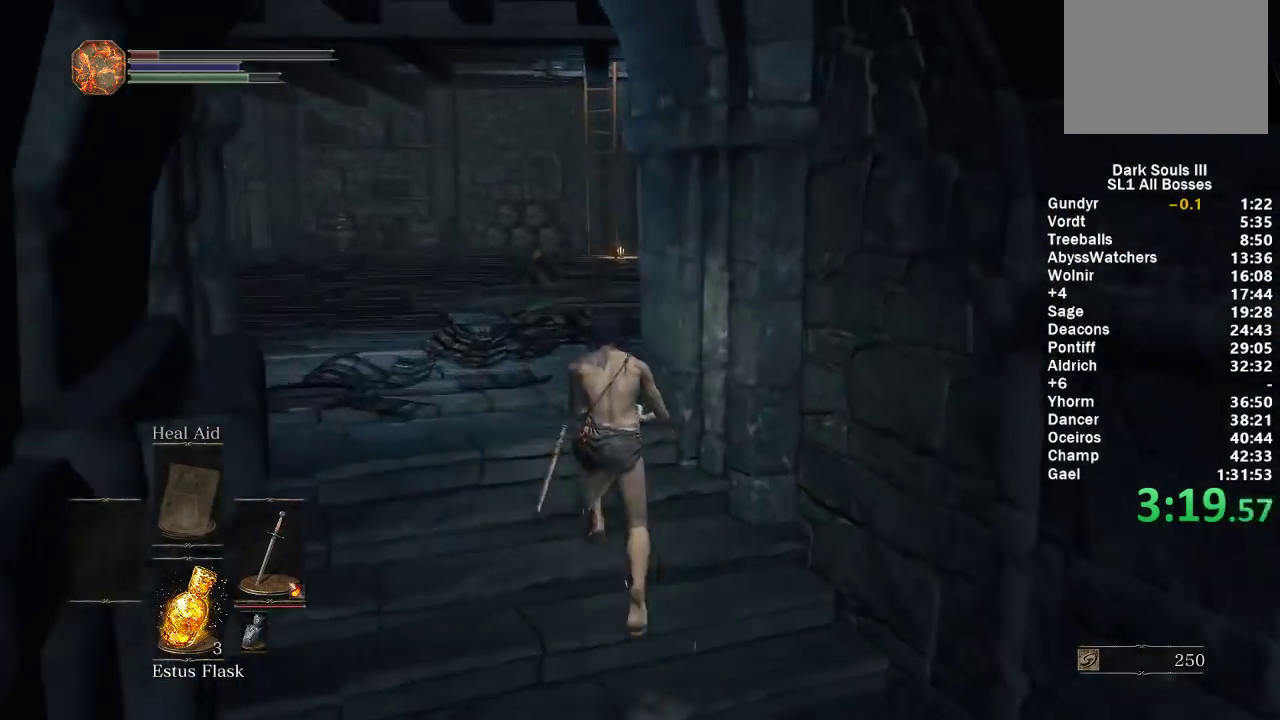
{"buttons": ["B"], "left_stick": "up", "right_stick": "center", "events": []}
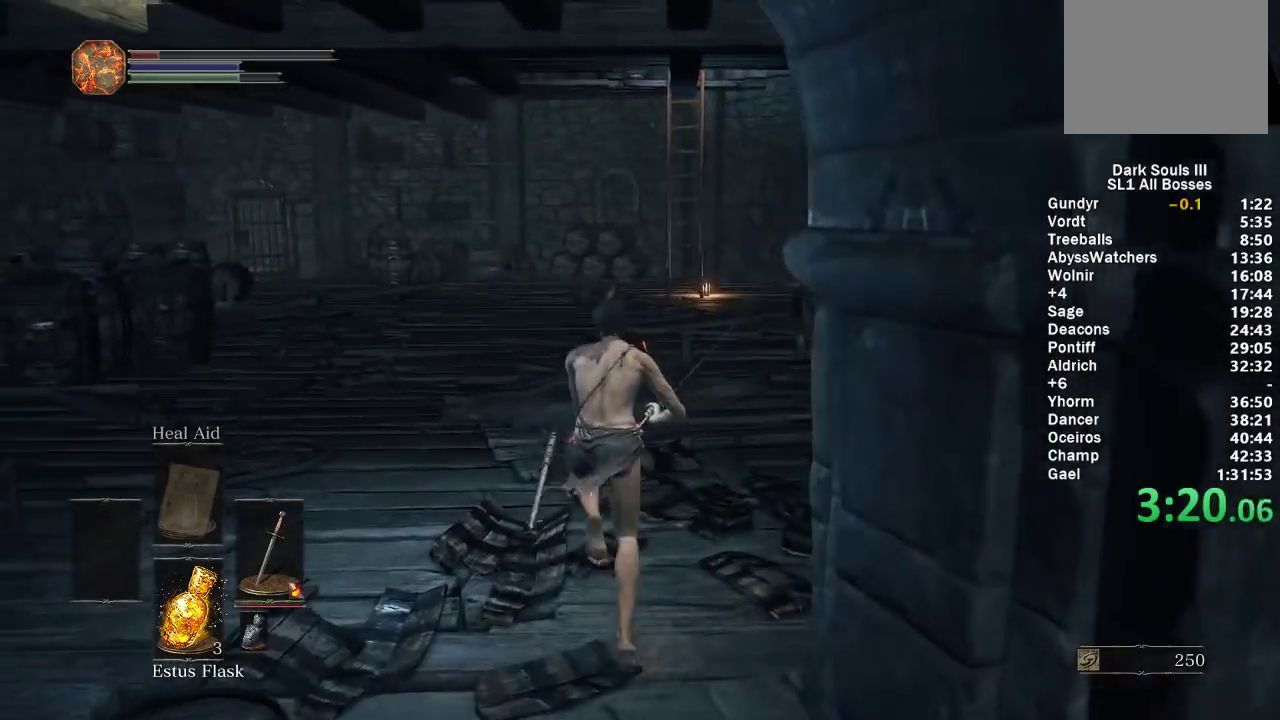
{"buttons": ["B"], "left_stick": "up", "right_stick": "center", "events": []}
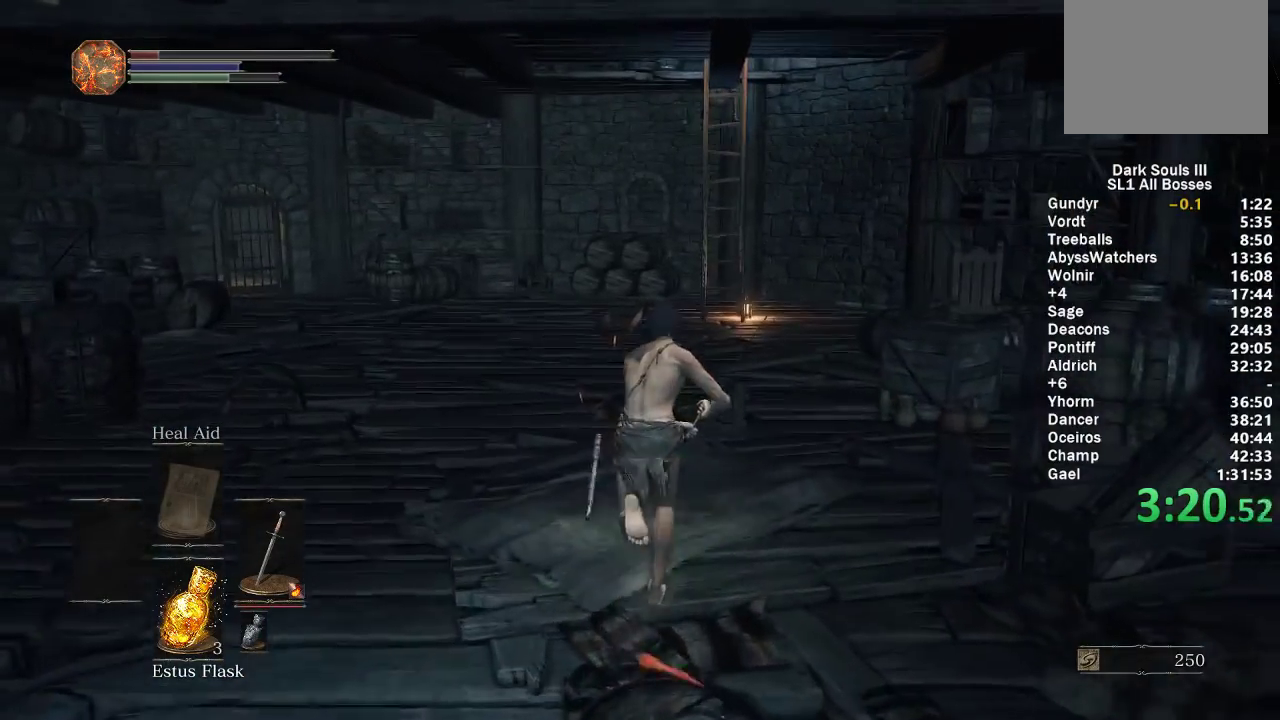
{"buttons": ["B"], "left_stick": "up", "right_stick": "center", "events": []}
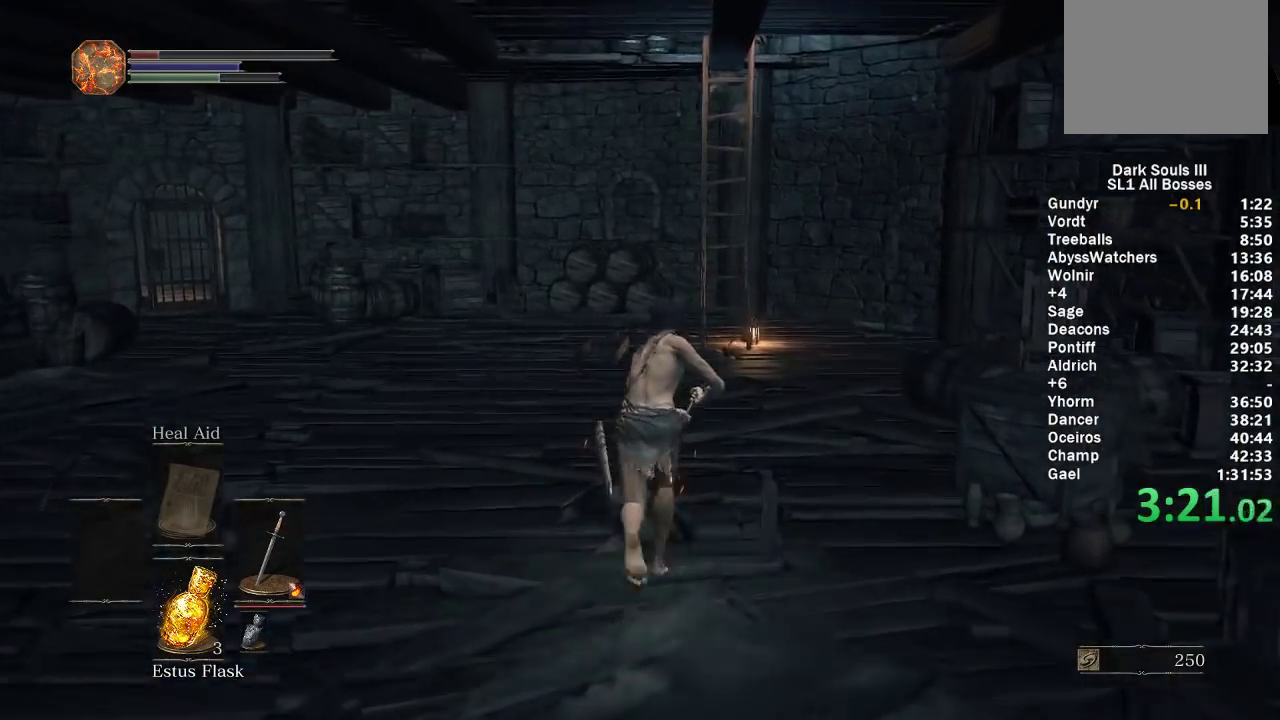
{"buttons": ["B"], "left_stick": "up", "right_stick": "center", "events": []}
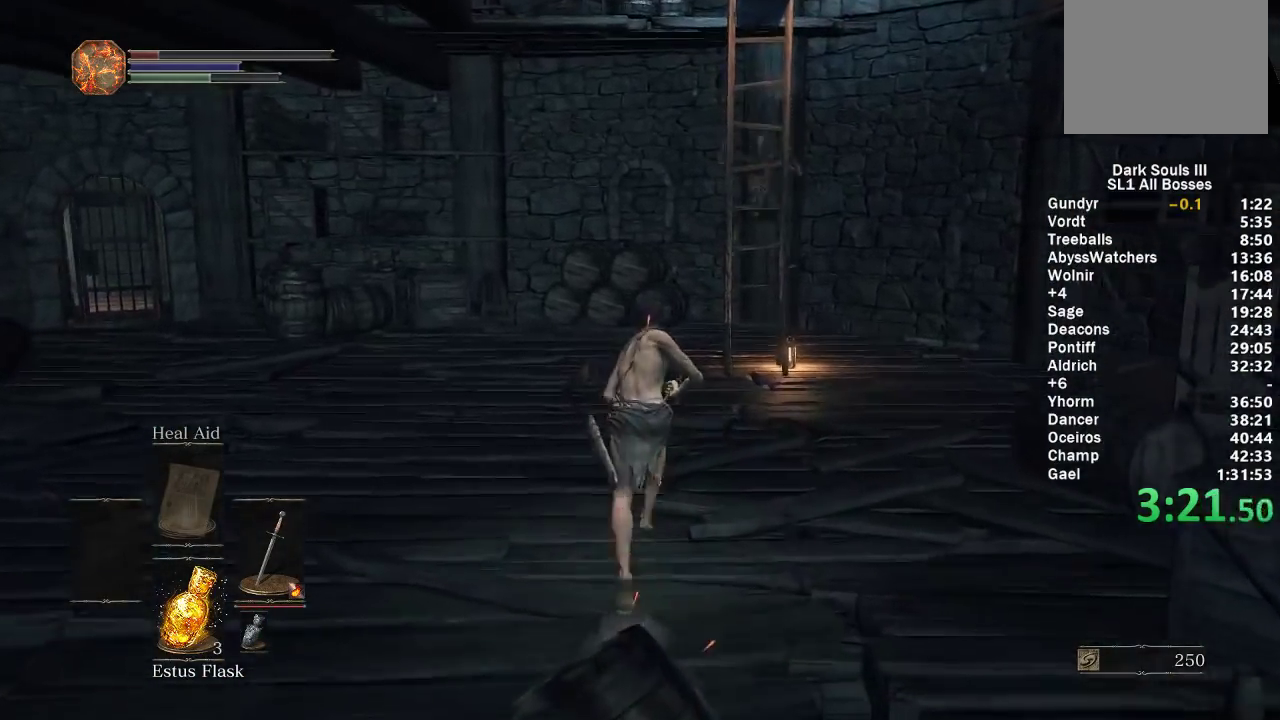
{"buttons": ["B"], "left_stick": "up-right", "right_stick": "center", "events": [[467, "left_stick", "up-right"]]}
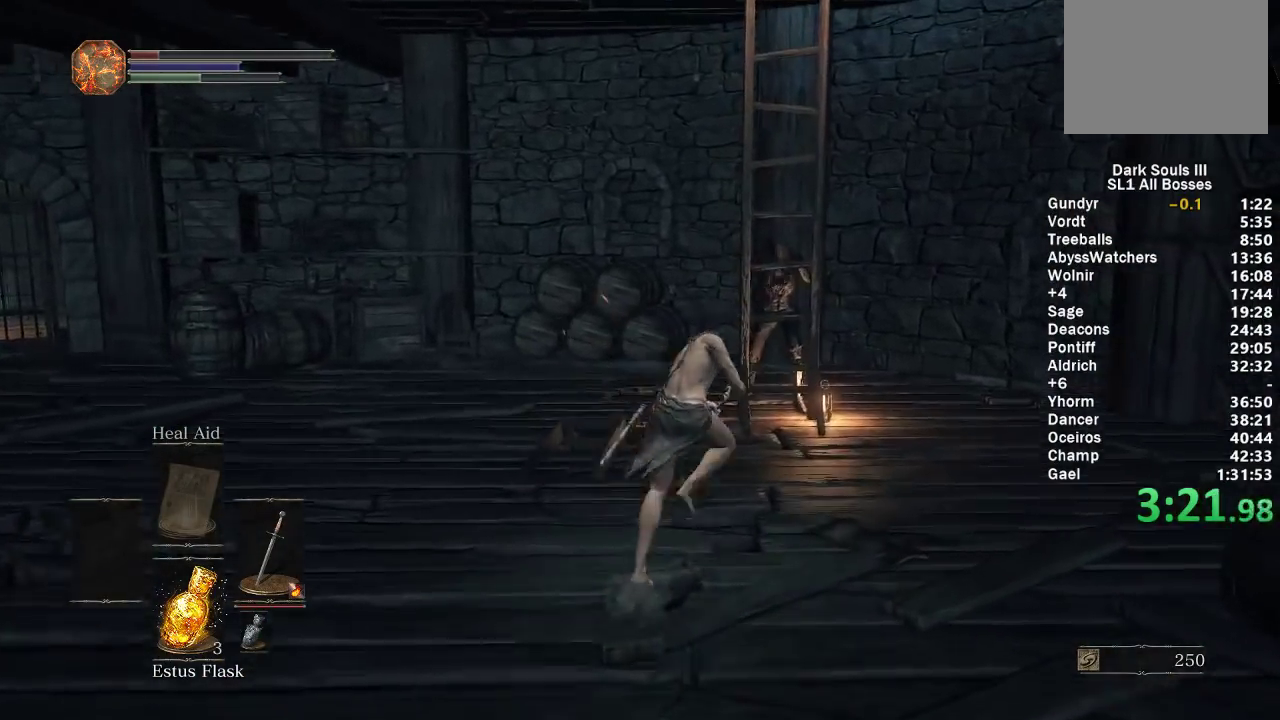
{"buttons": ["B"], "left_stick": "up-right", "right_stick": "down-left", "events": [[200, "right_stick", "down-left"]]}
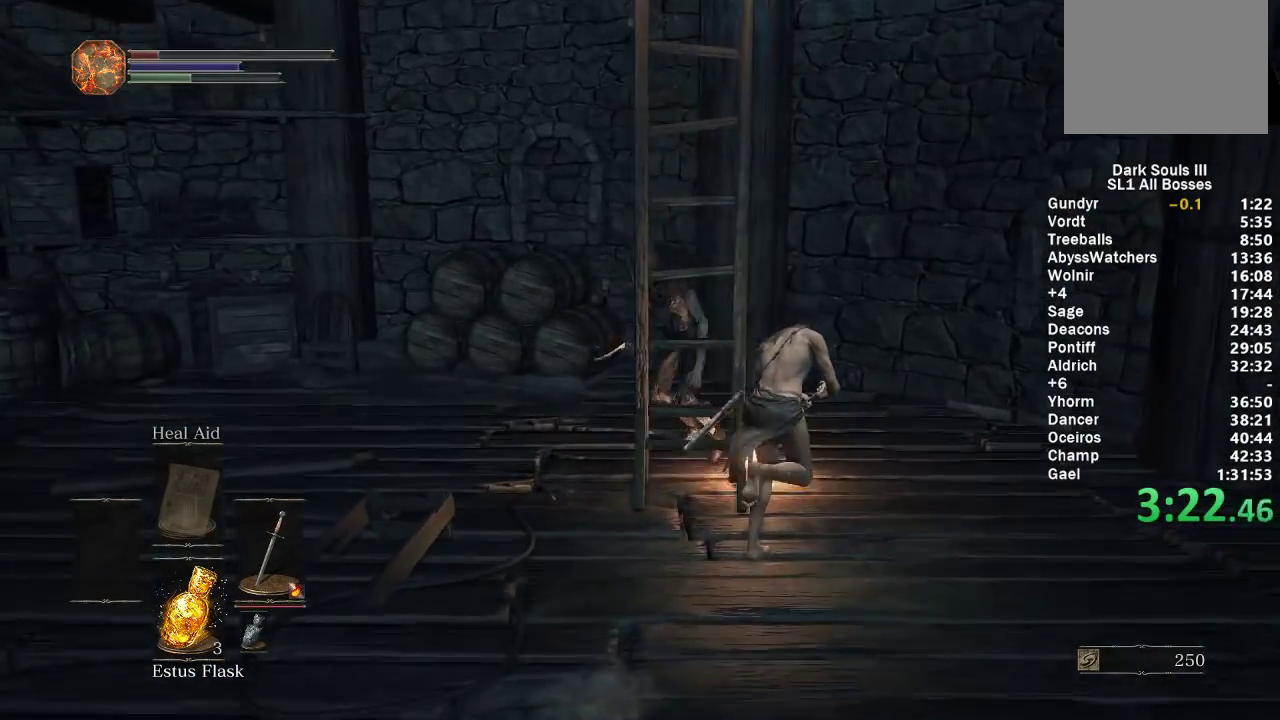
{"buttons": ["A", "B"], "left_stick": "up", "right_stick": "center", "events": [[50, "right_stick", "left"], [133, "left_stick", "up"], [267, "right_stick", "down-left"], [317, "A", "down"], [400, "A", "up"], [400, "right_stick", "center"], [467, "A", "down"]]}
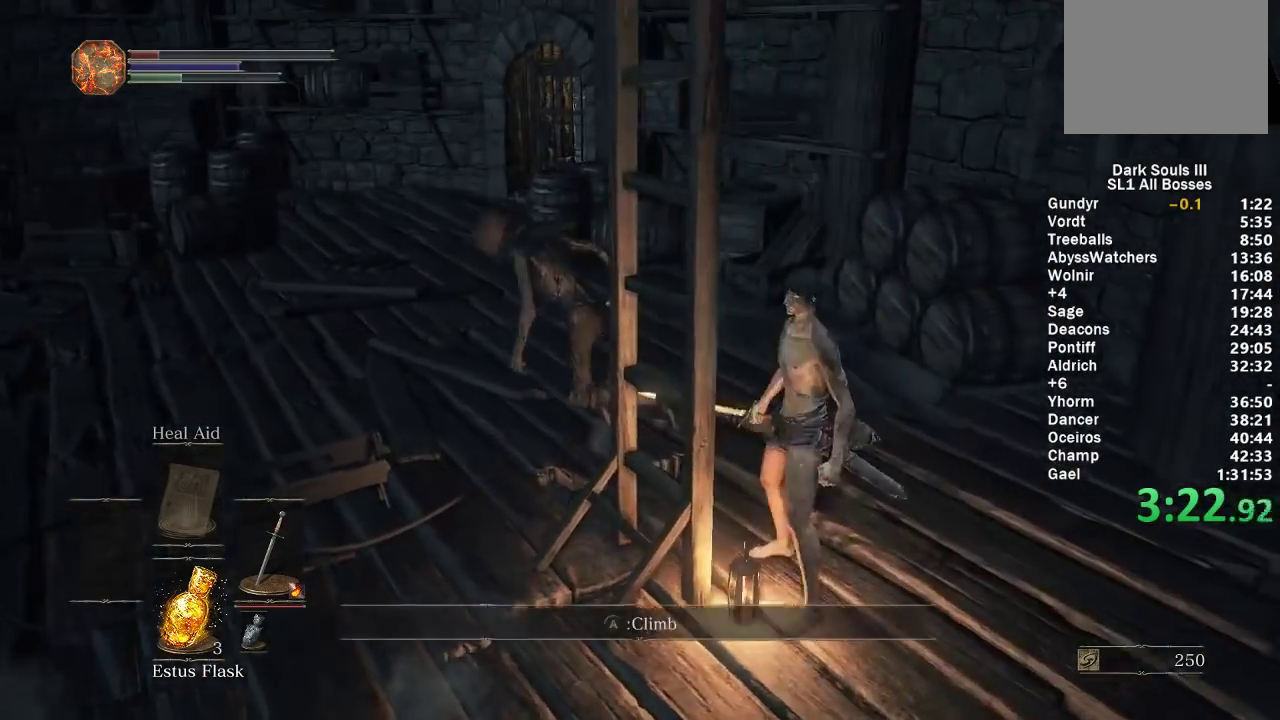
{"buttons": ["B"], "left_stick": "up", "right_stick": "left", "events": [[50, "A", "up"], [200, "right_stick", "left"]]}
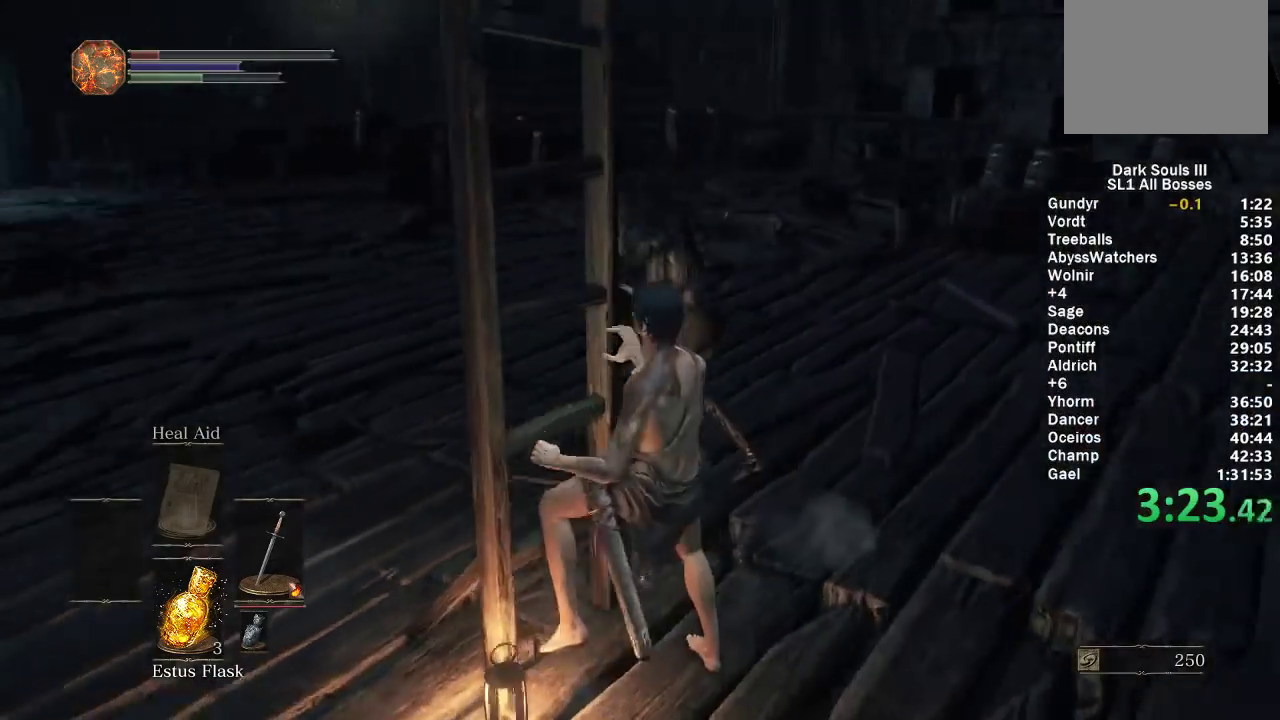
{"buttons": ["B"], "left_stick": "up", "right_stick": "center", "events": [[100, "right_stick", "center"], [317, "right_stick", "left"], [433, "right_stick", "center"]]}
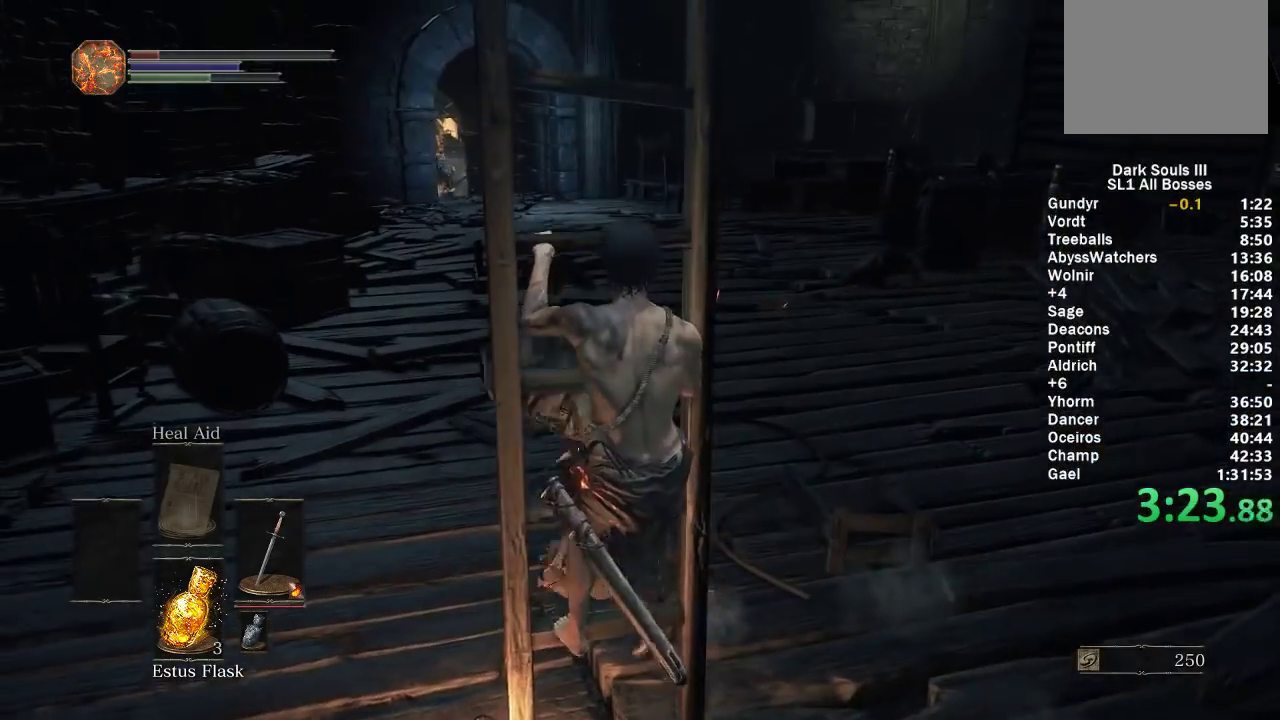
{"buttons": ["B"], "left_stick": "up", "right_stick": "left", "events": [[483, "right_stick", "left"]]}
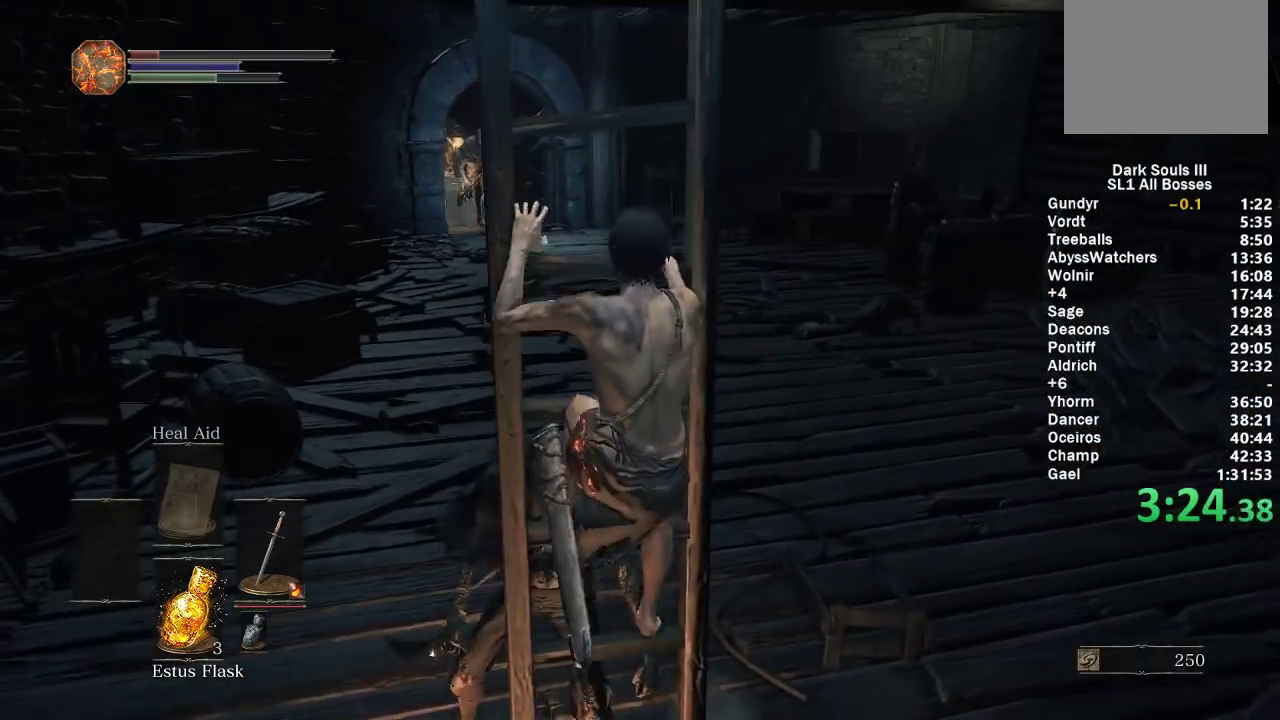
{"buttons": ["B"], "left_stick": "up", "right_stick": "up", "events": [[117, "right_stick", "center"], [367, "right_stick", "up"]]}
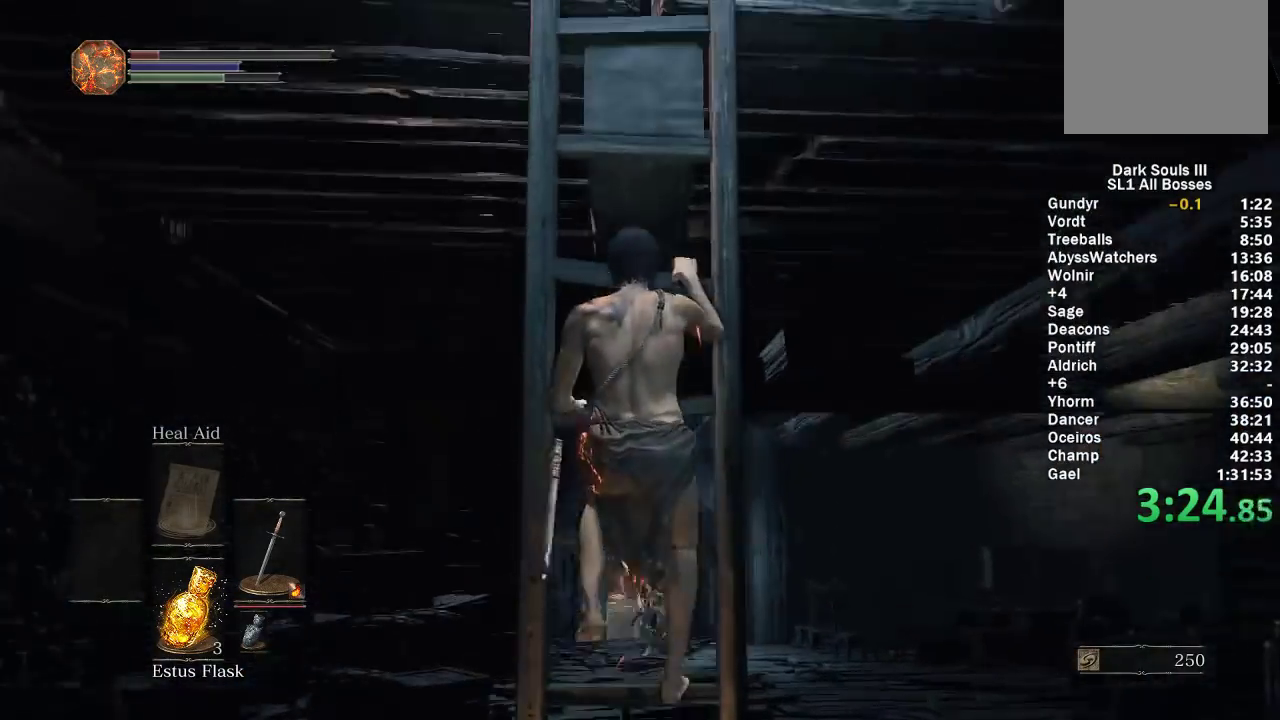
{"buttons": ["B"], "left_stick": "up", "right_stick": "center", "events": [[83, "right_stick", "center"]]}
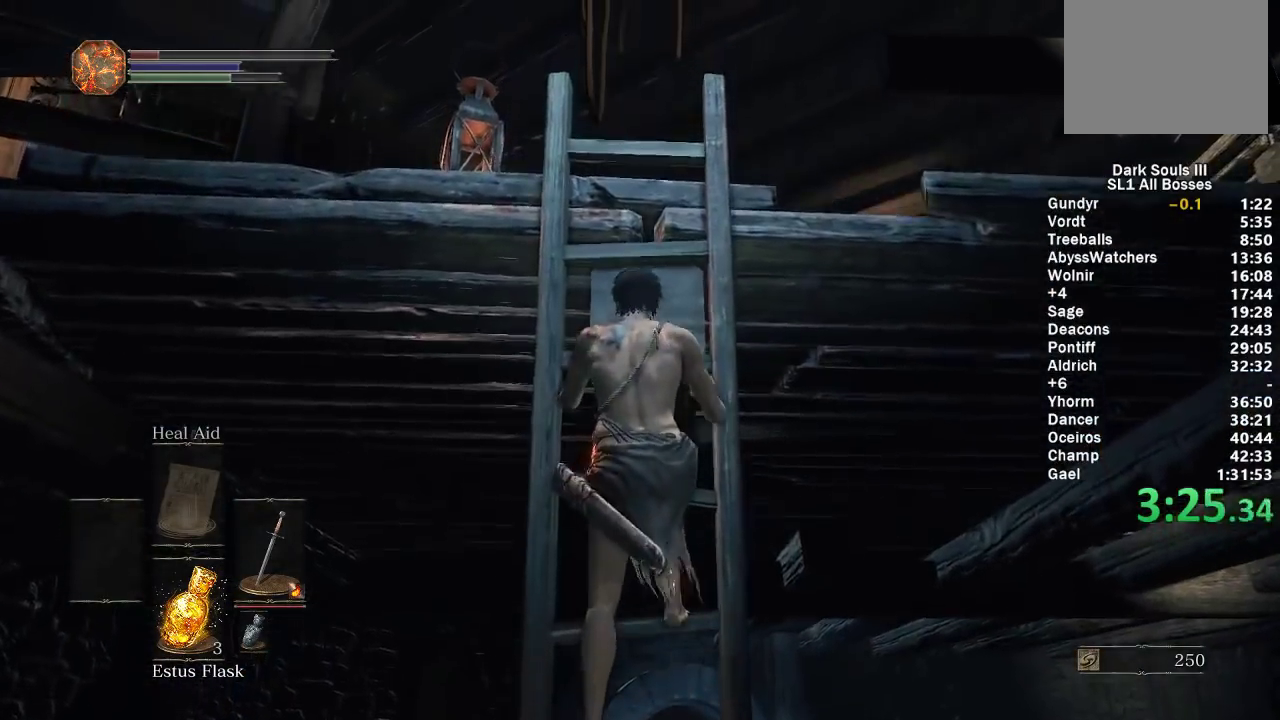
{"buttons": ["B"], "left_stick": "up", "right_stick": "down", "events": [[17, "right_stick", "down"], [133, "right_stick", "center"], [500, "right_stick", "down"]]}
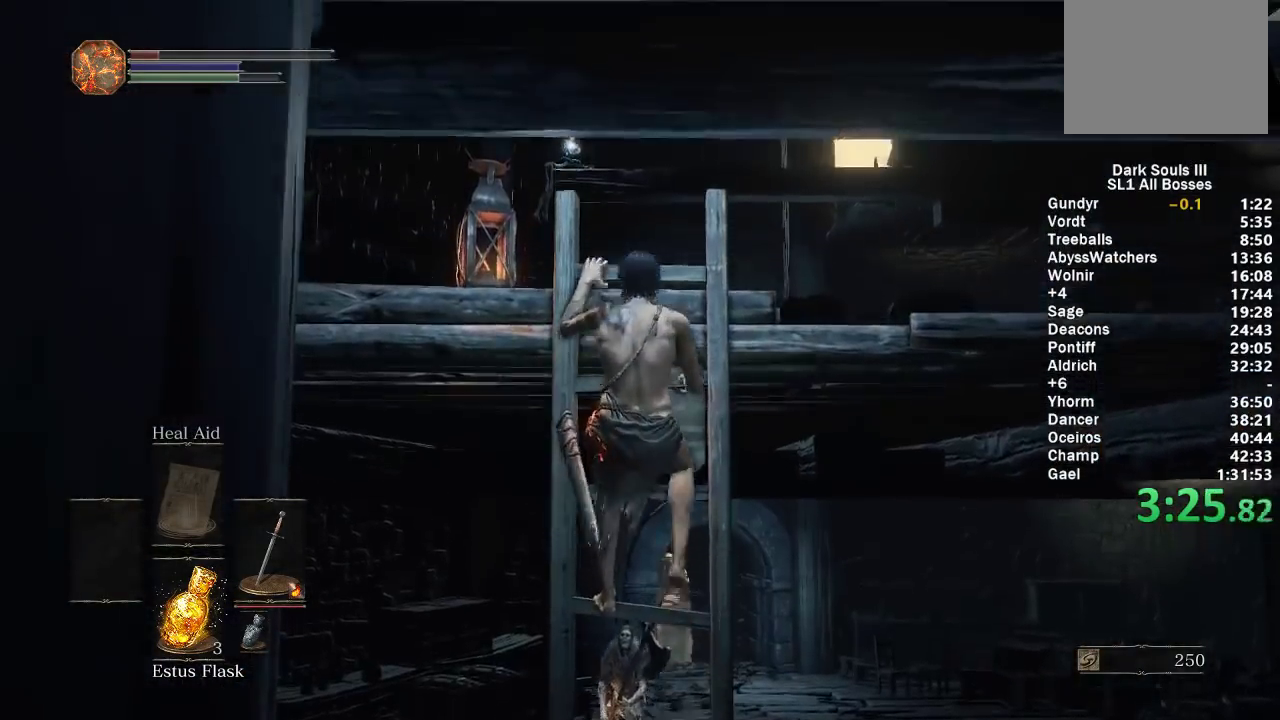
{"buttons": ["B"], "left_stick": "up", "right_stick": "center", "events": [[133, "right_stick", "center"]]}
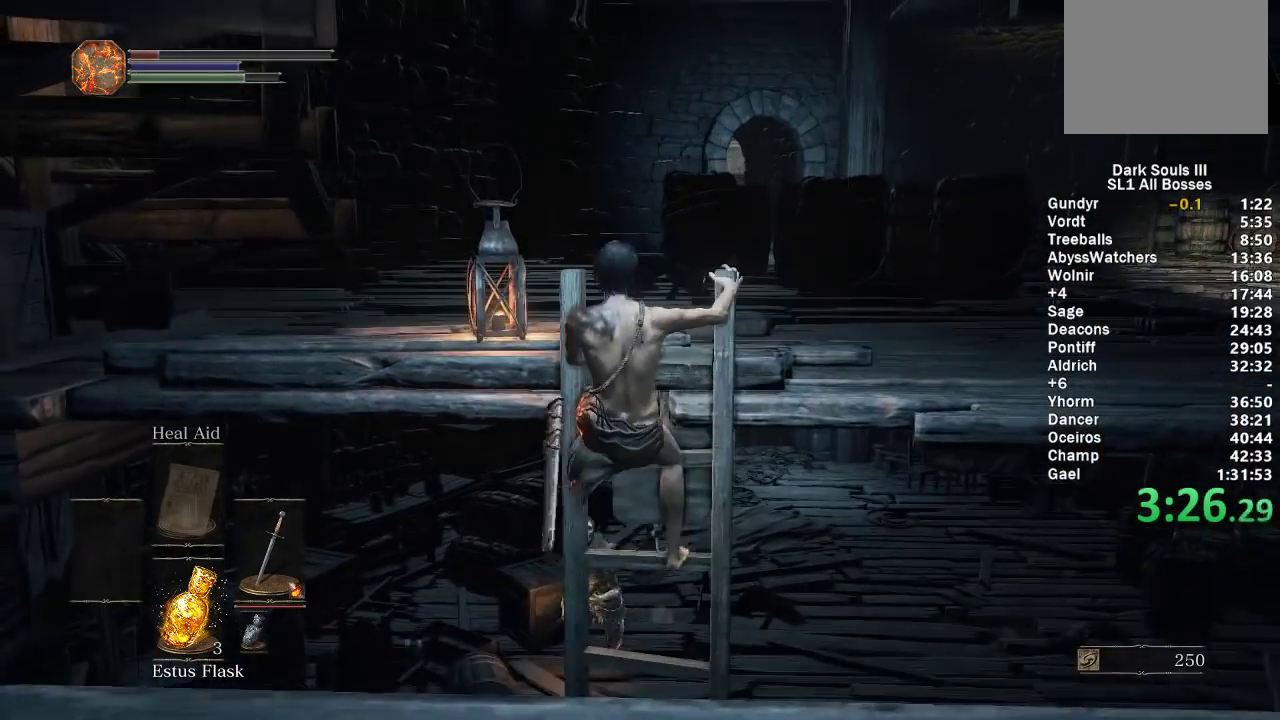
{"buttons": ["B"], "left_stick": "up", "right_stick": "center", "events": [[200, "B", "up"], [283, "B", "down"]]}
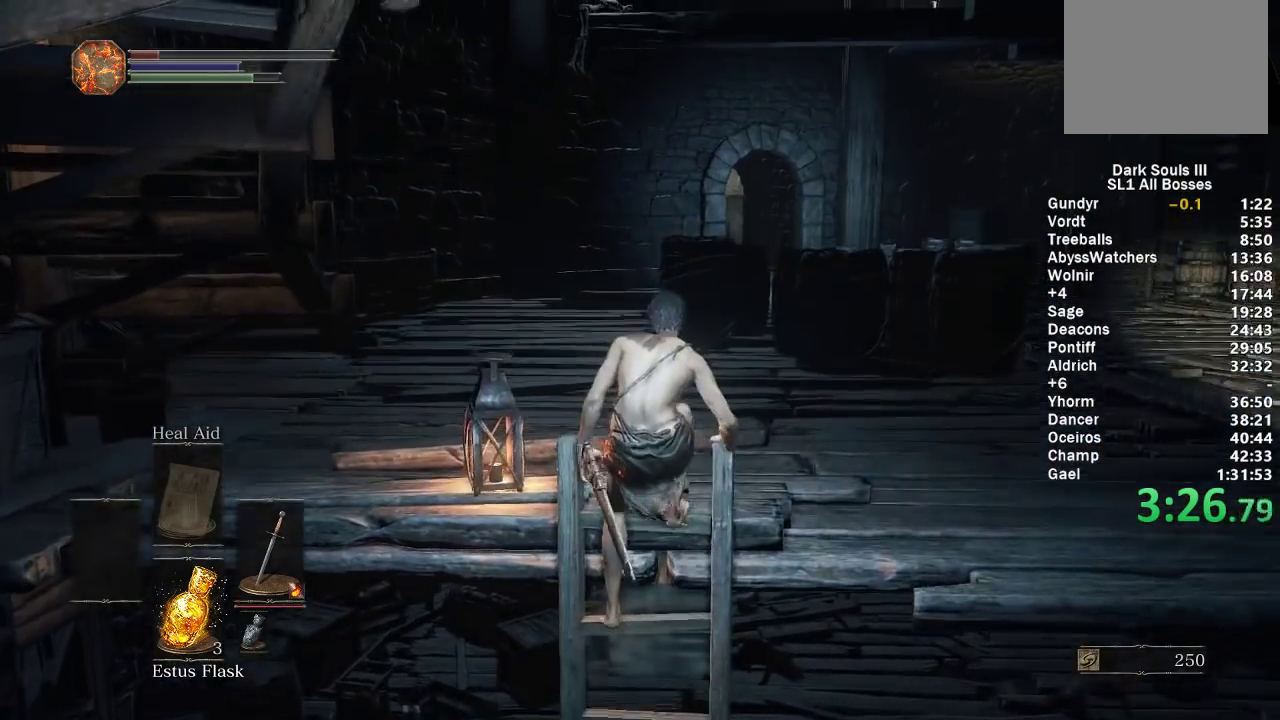
{"buttons": ["B"], "left_stick": "up", "right_stick": "center", "events": [[267, "right_stick", "down"], [350, "right_stick", "center"]]}